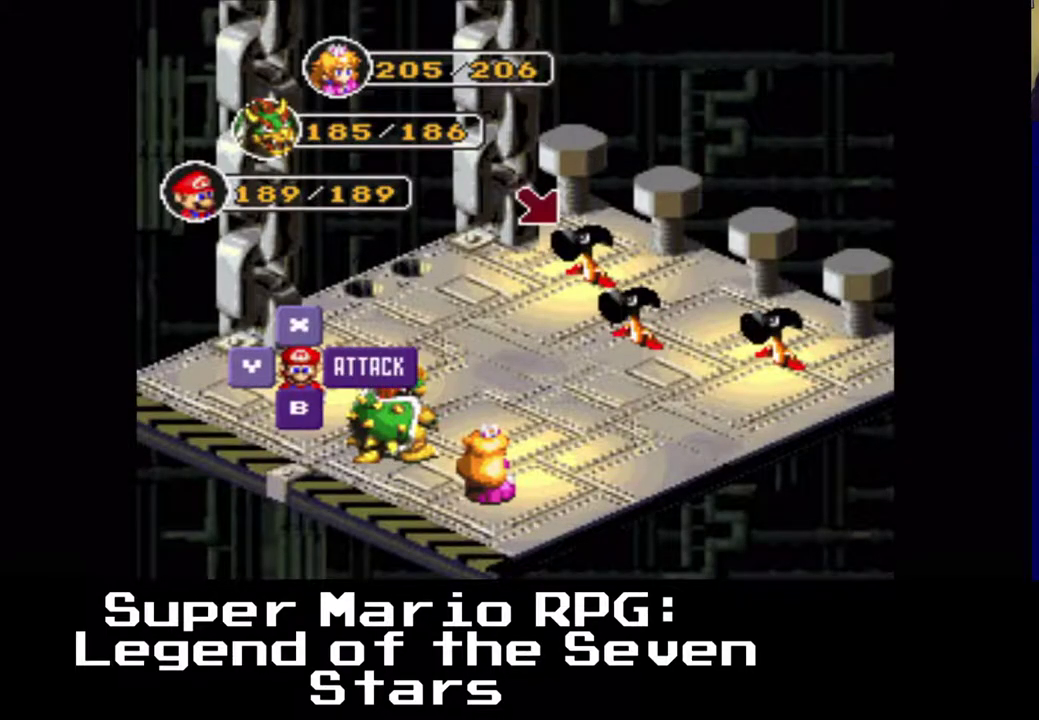
Gameplay with a controller (Xbox layout); each line is a JSON object with the inputs held at the frame after it. "events" lists button and stick changes between this image and that frame as [ms after this image, input, new state], when the widget could be followed in between. Not read: right_stick.
{"buttons": [], "left_stick": "center", "events": [[267, "B", "down"], [400, "B", "up"]]}
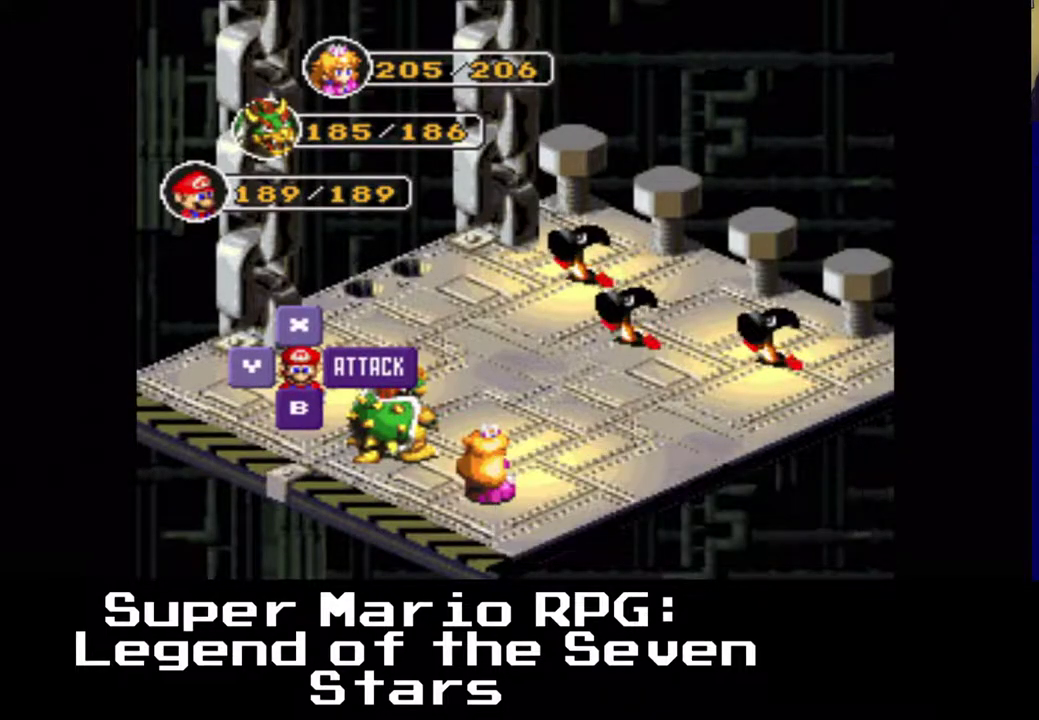
{"buttons": [], "left_stick": "center", "events": []}
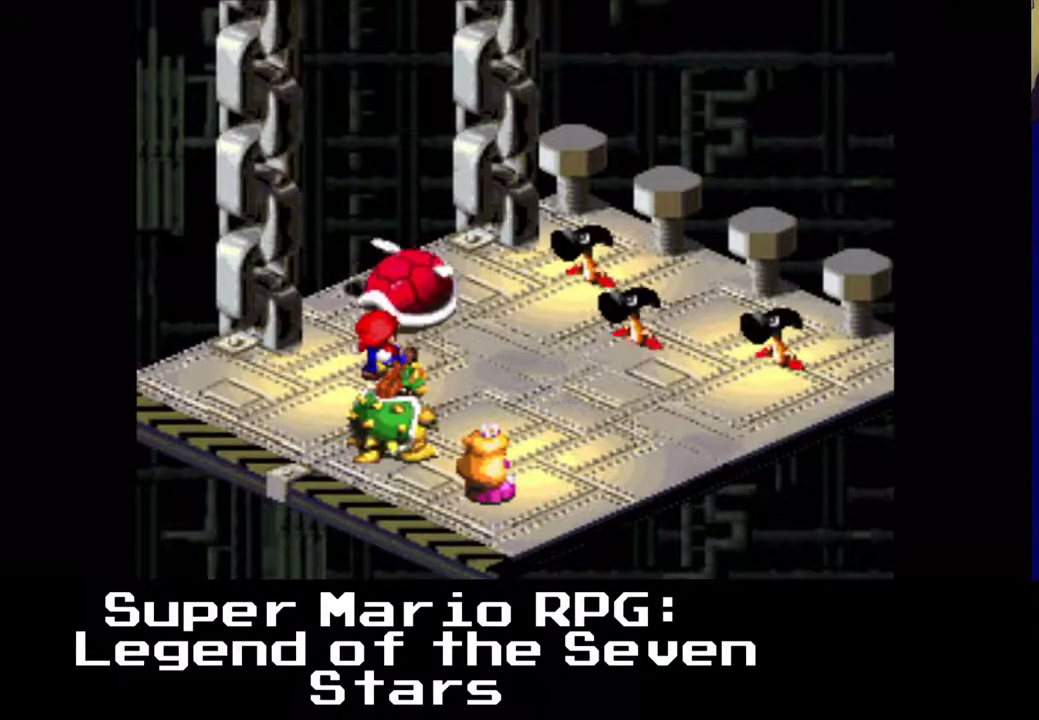
{"buttons": [], "left_stick": "center", "events": [[200, "B", "down"], [317, "B", "up"]]}
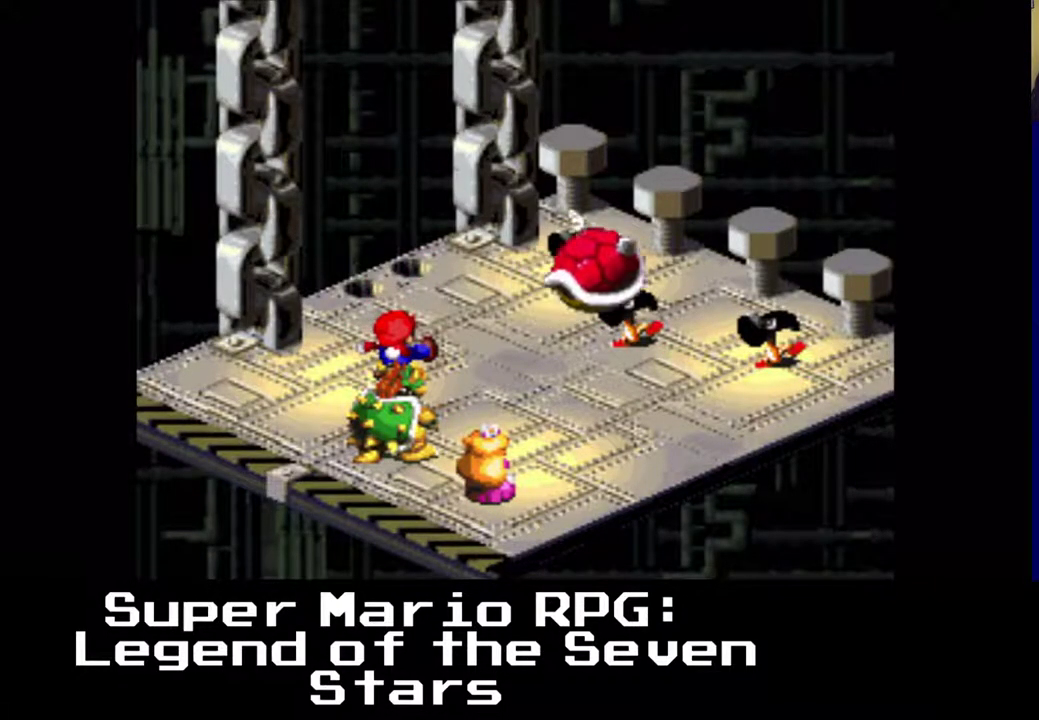
{"buttons": [], "left_stick": "center", "events": []}
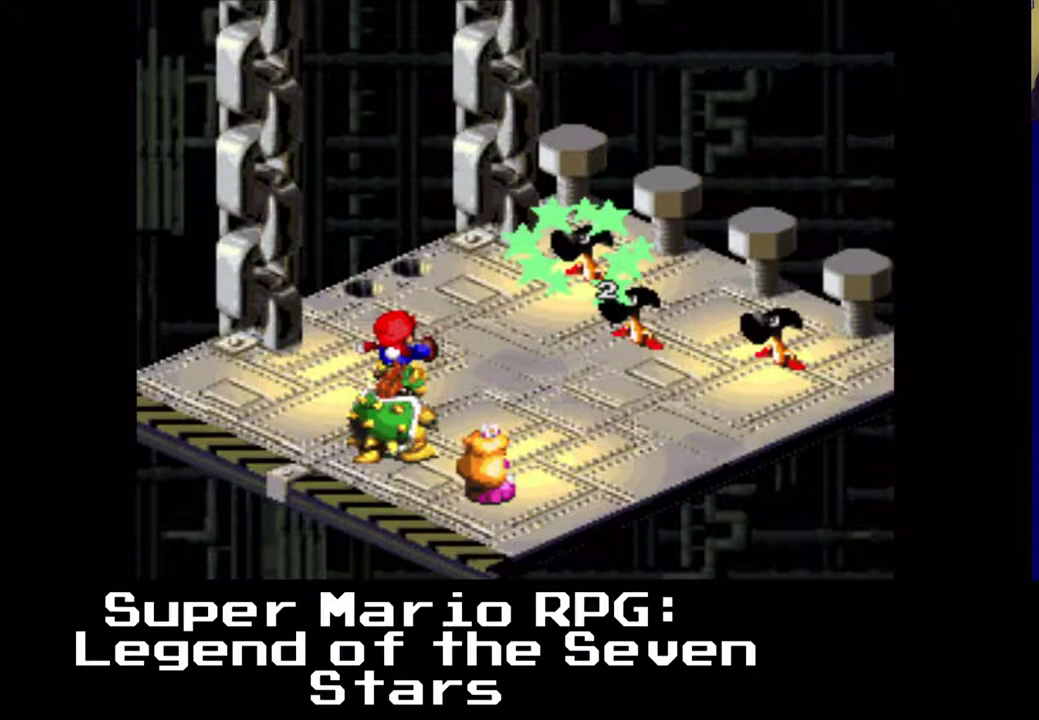
{"buttons": [], "left_stick": "center", "events": []}
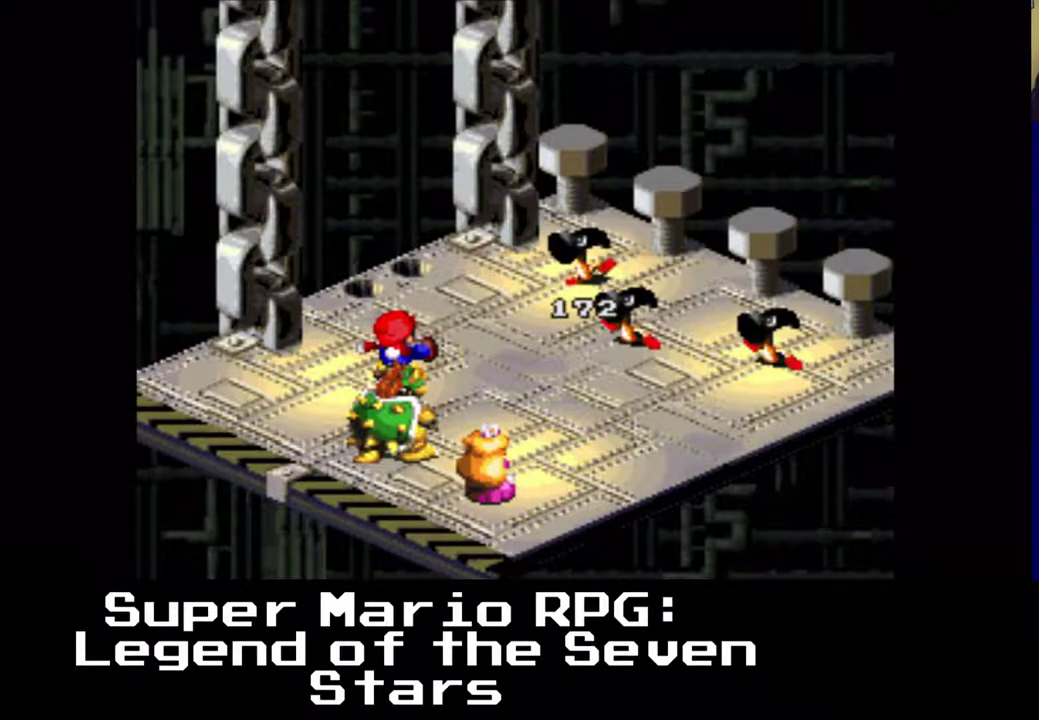
{"buttons": [], "left_stick": "center", "events": []}
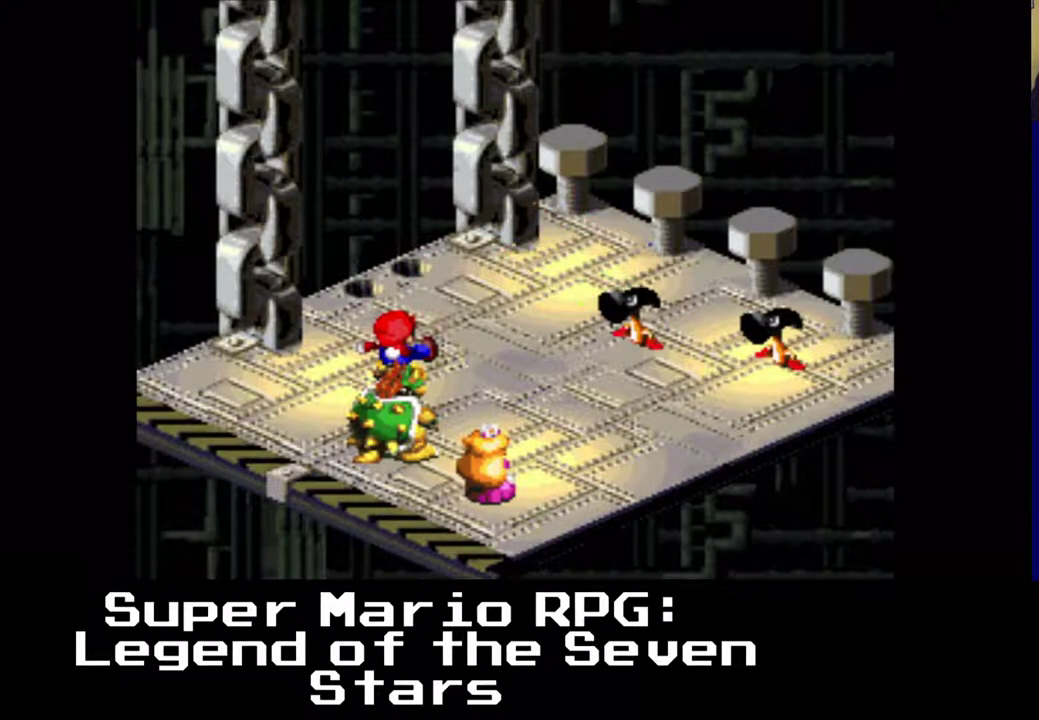
{"buttons": [], "left_stick": "center", "events": []}
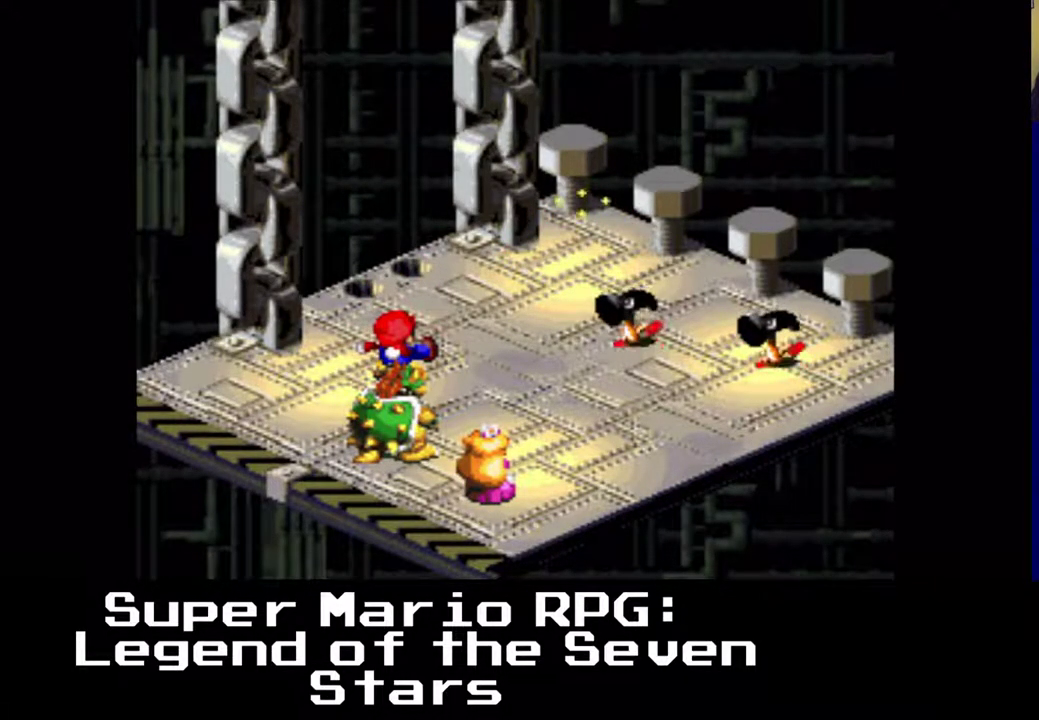
{"buttons": [], "left_stick": "center", "events": []}
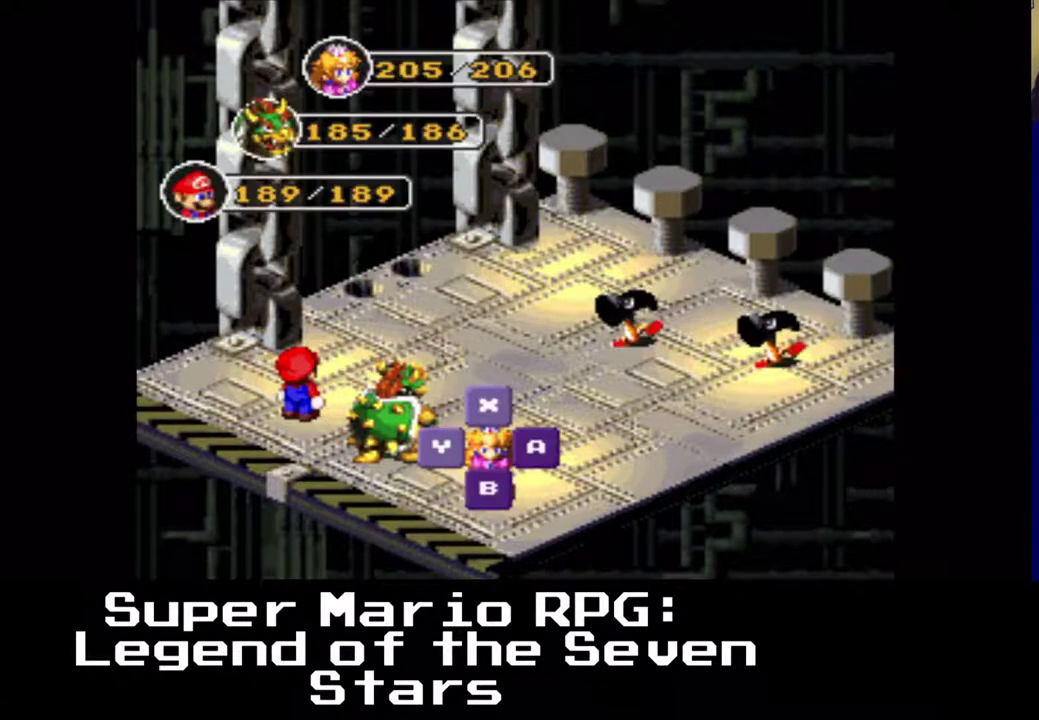
{"buttons": [], "left_stick": "center", "events": [[167, "B", "down"], [333, "B", "up"]]}
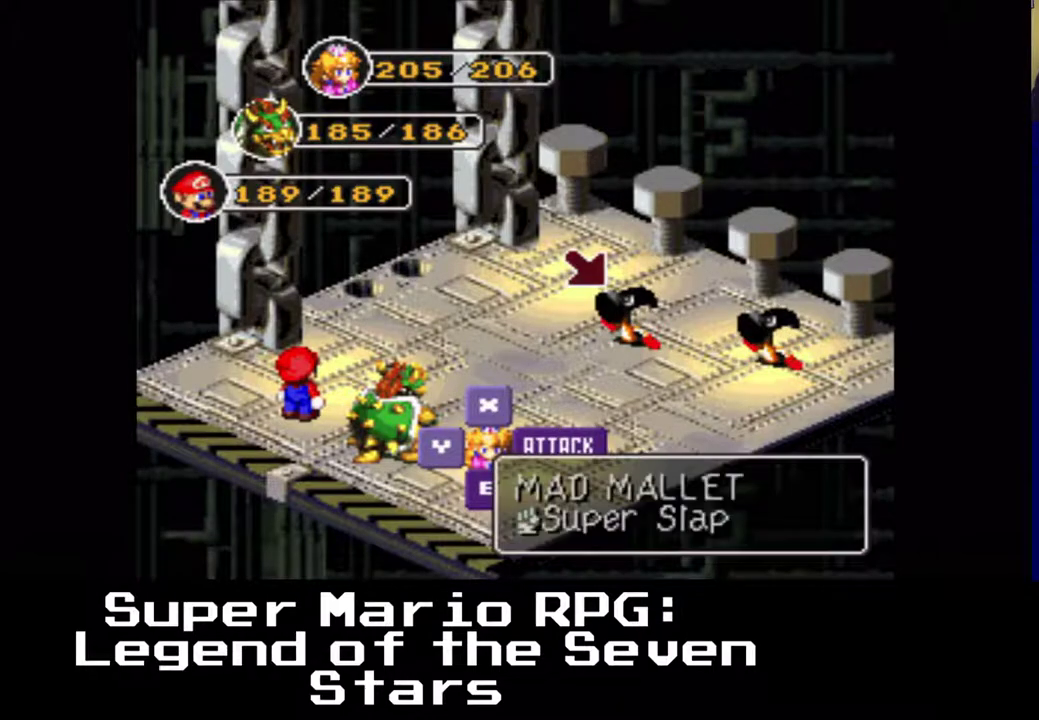
{"buttons": [], "left_stick": "center", "events": [[67, "B", "down"], [200, "B", "up"]]}
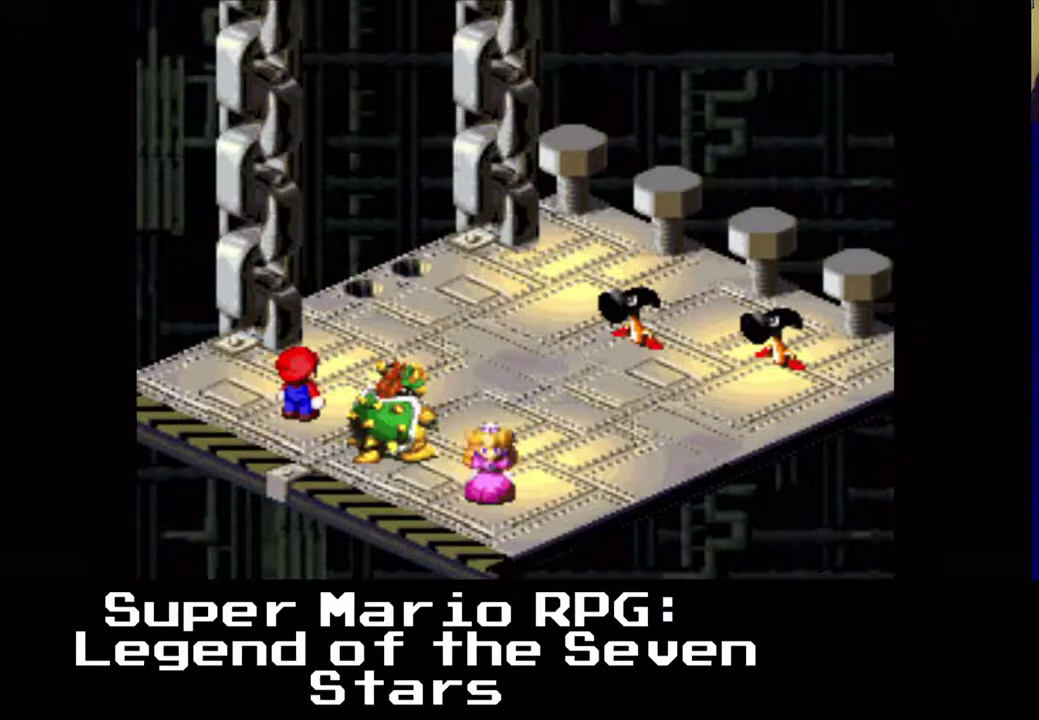
{"buttons": ["B"], "left_stick": "center", "events": [[350, "B", "down"]]}
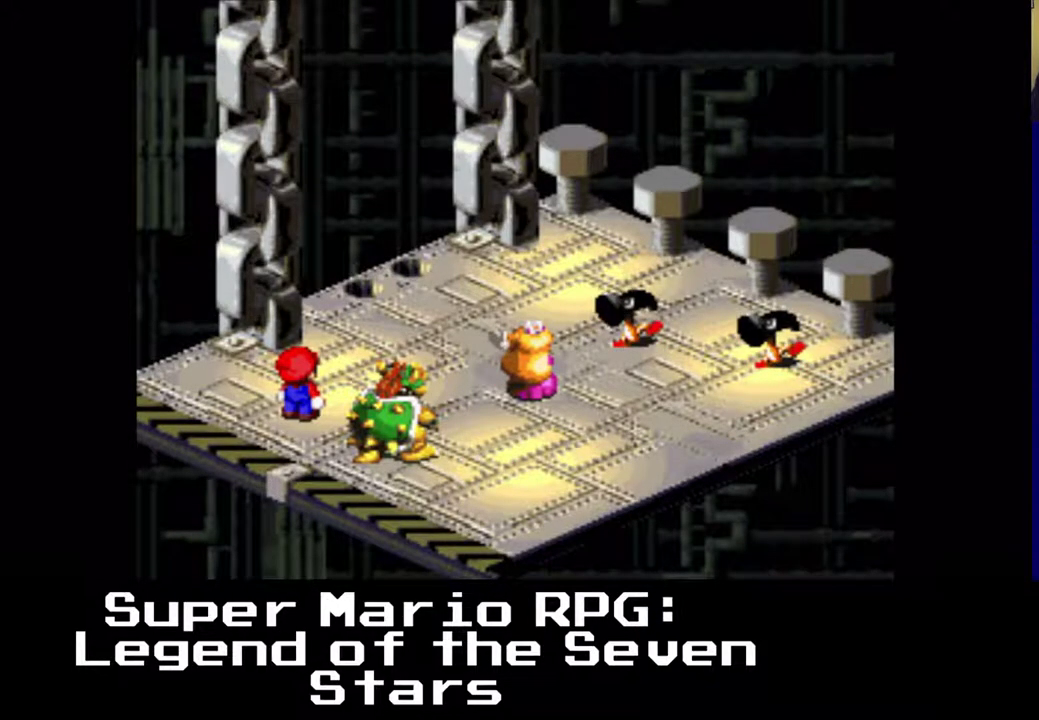
{"buttons": [], "left_stick": "center", "events": [[17, "B", "up"]]}
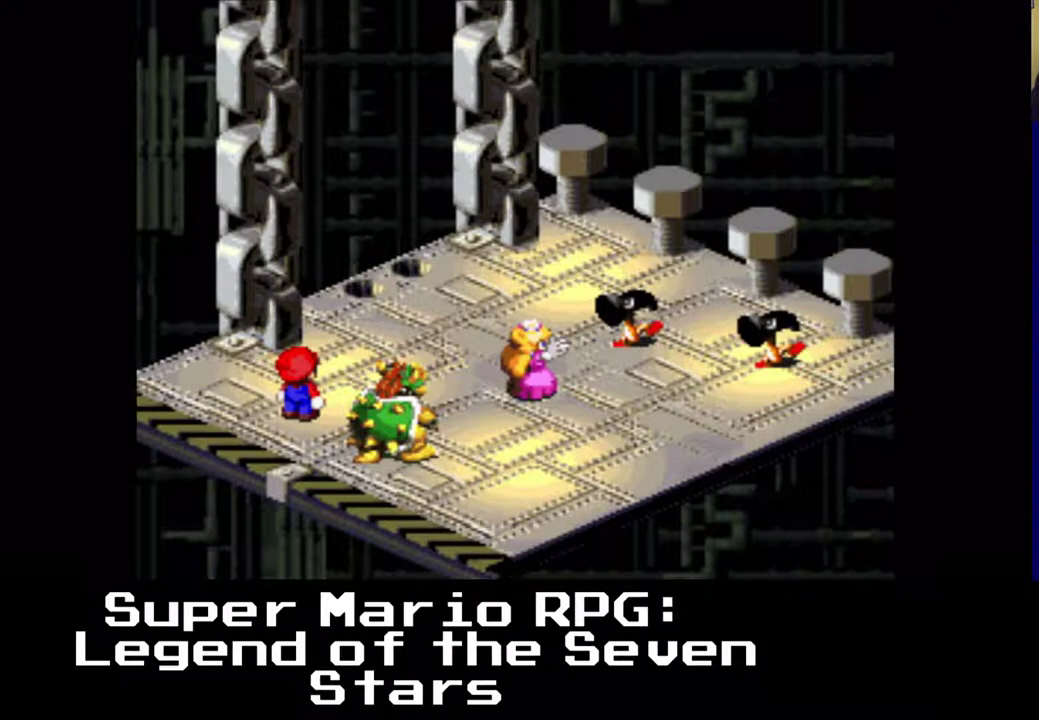
{"buttons": [], "left_stick": "center", "events": []}
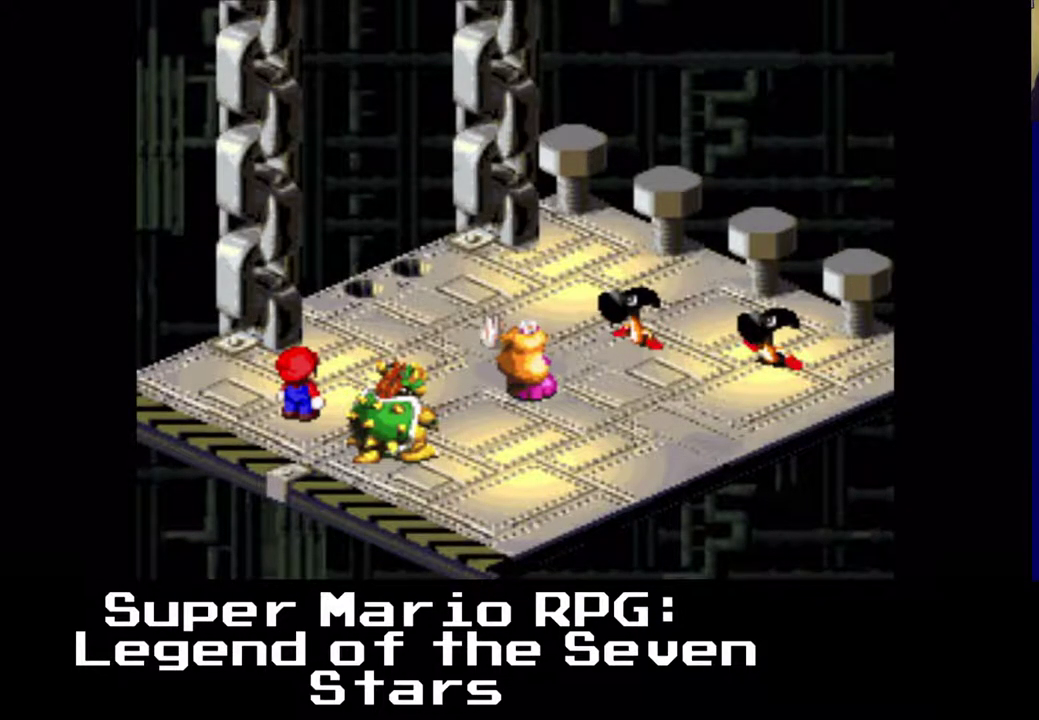
{"buttons": [], "left_stick": "center", "events": []}
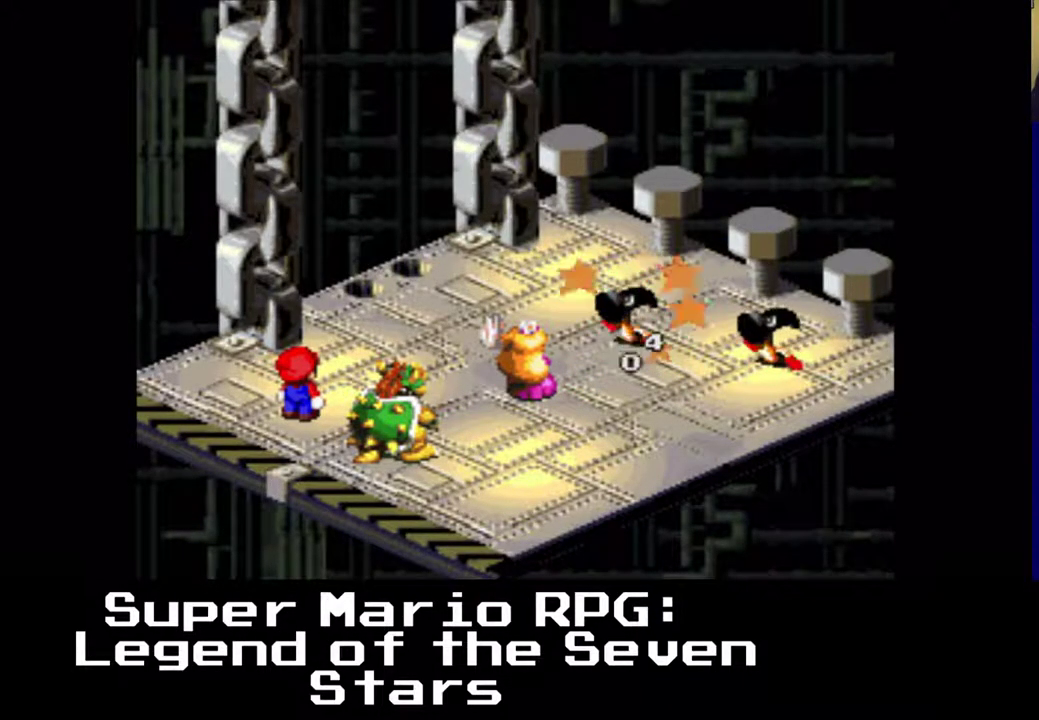
{"buttons": [], "left_stick": "center", "events": []}
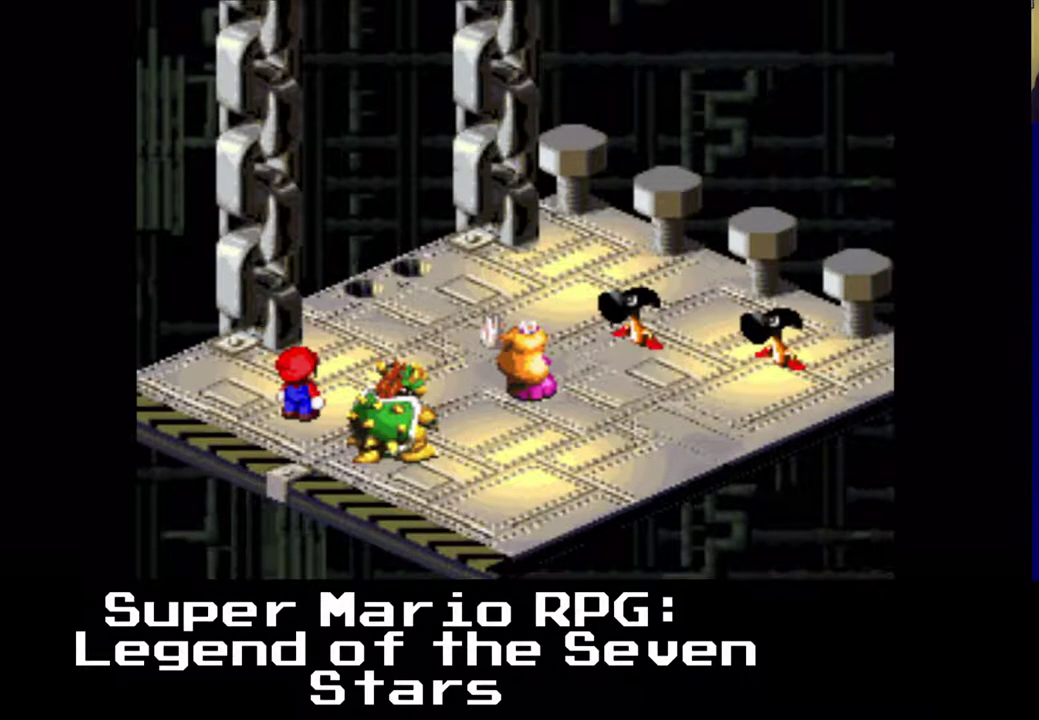
{"buttons": [], "left_stick": "center", "events": []}
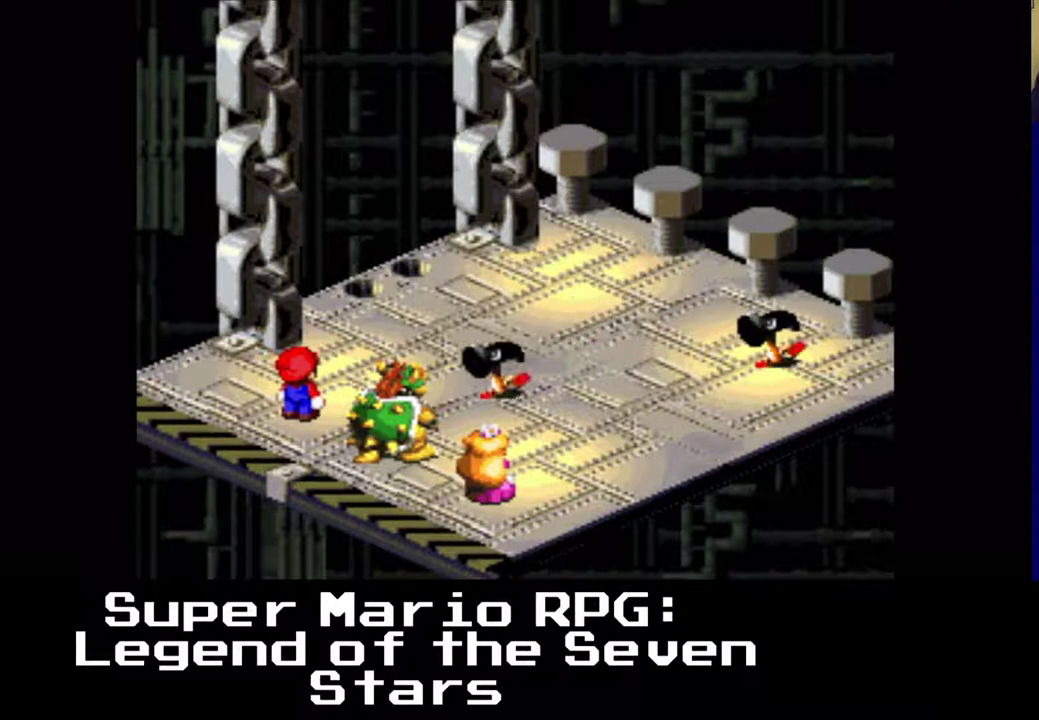
{"buttons": [], "left_stick": "center", "events": []}
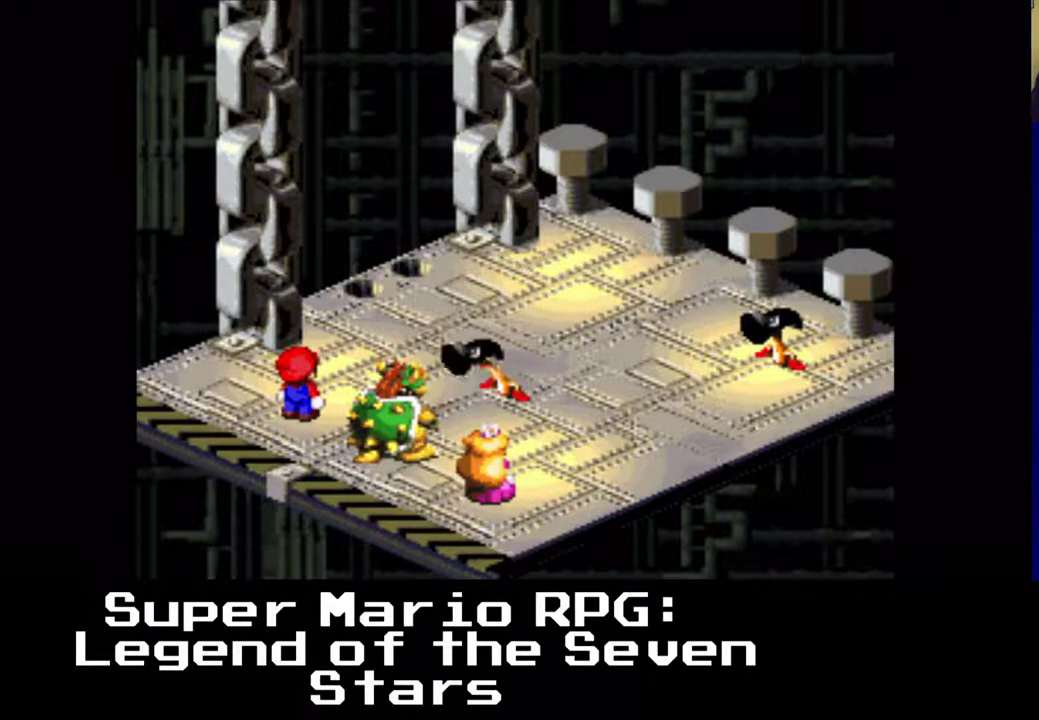
{"buttons": [], "left_stick": "center", "events": [[50, "B", "down"], [217, "B", "up"]]}
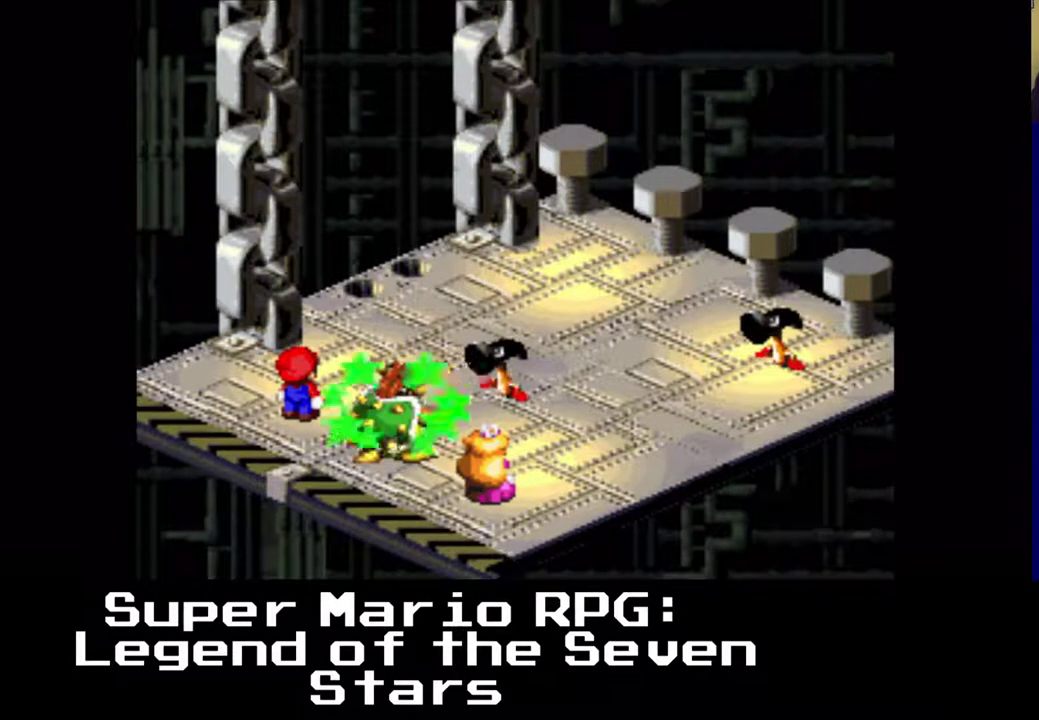
{"buttons": [], "left_stick": "center", "events": []}
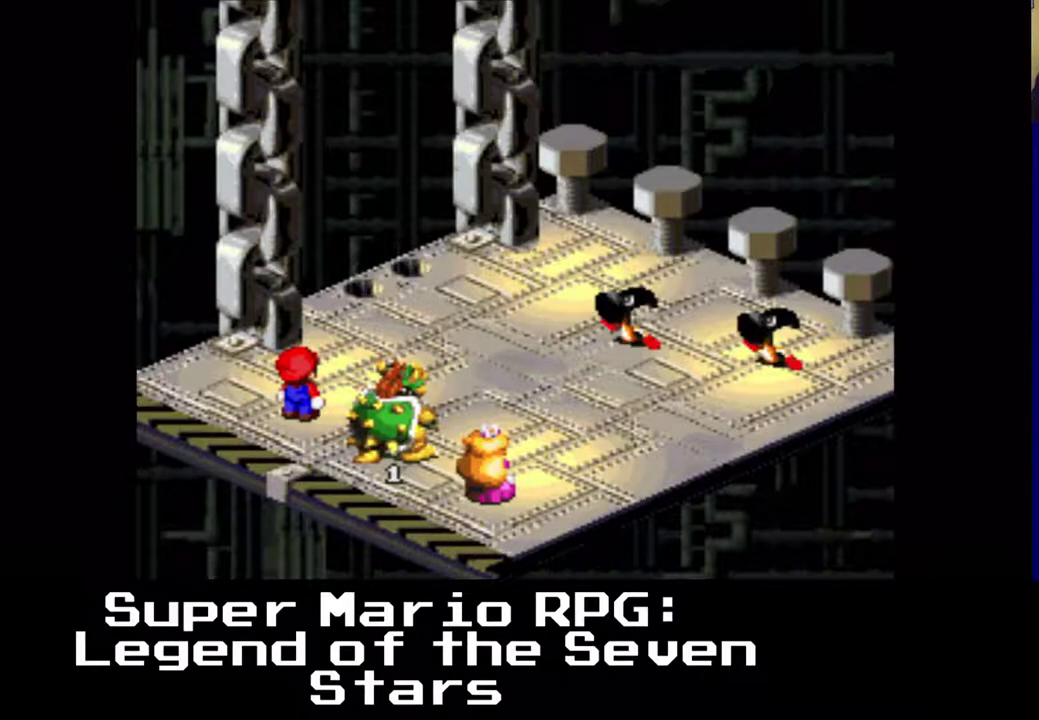
{"buttons": [], "left_stick": "center", "events": []}
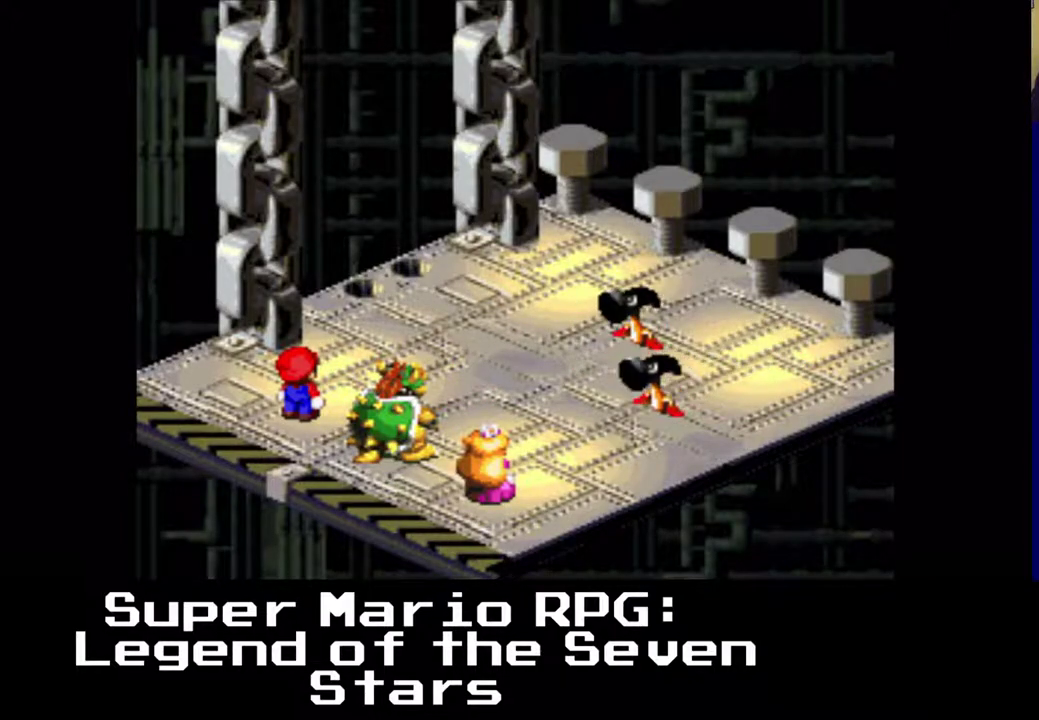
{"buttons": [], "left_stick": "center", "events": []}
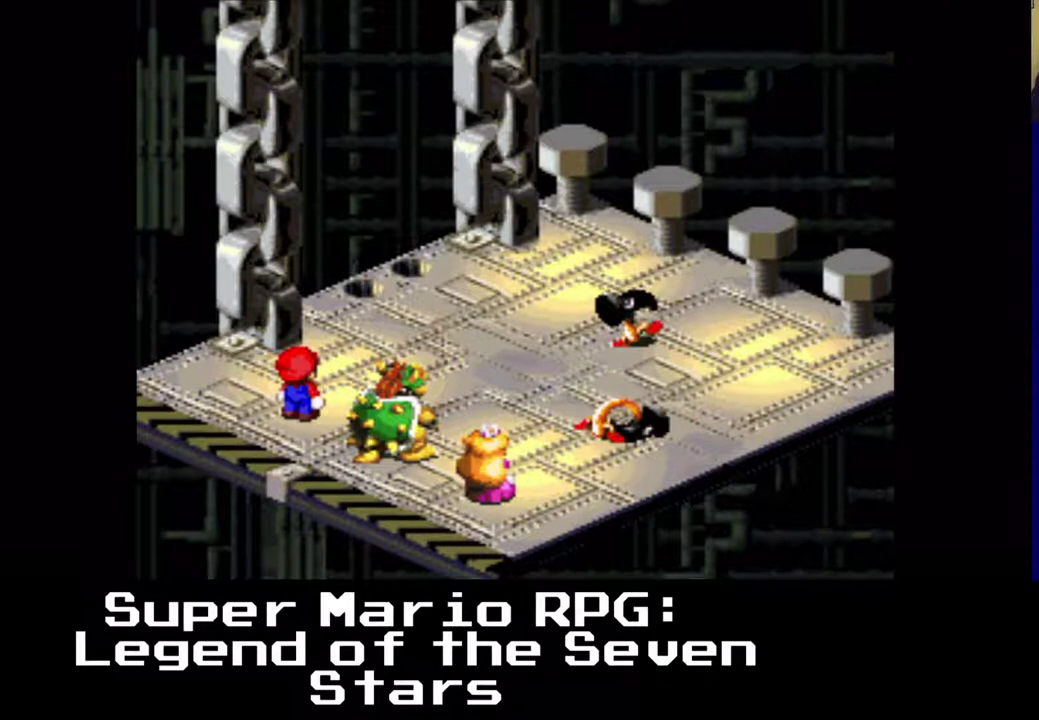
{"buttons": [], "left_stick": "center", "events": [[67, "B", "down"], [217, "B", "up"]]}
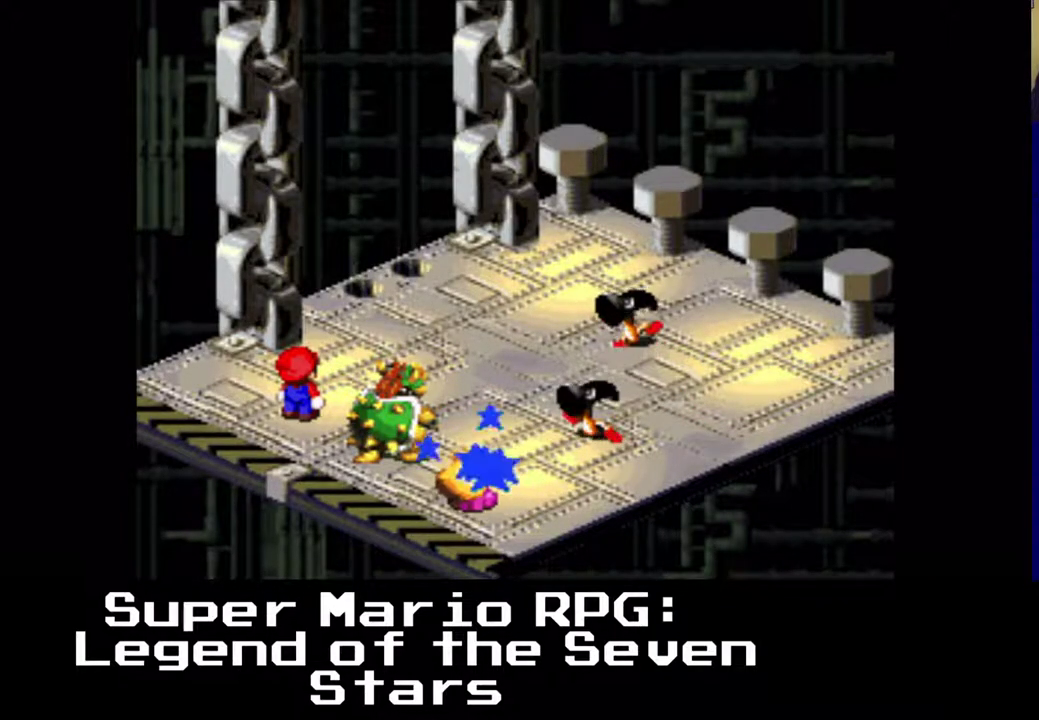
{"buttons": [], "left_stick": "center", "events": []}
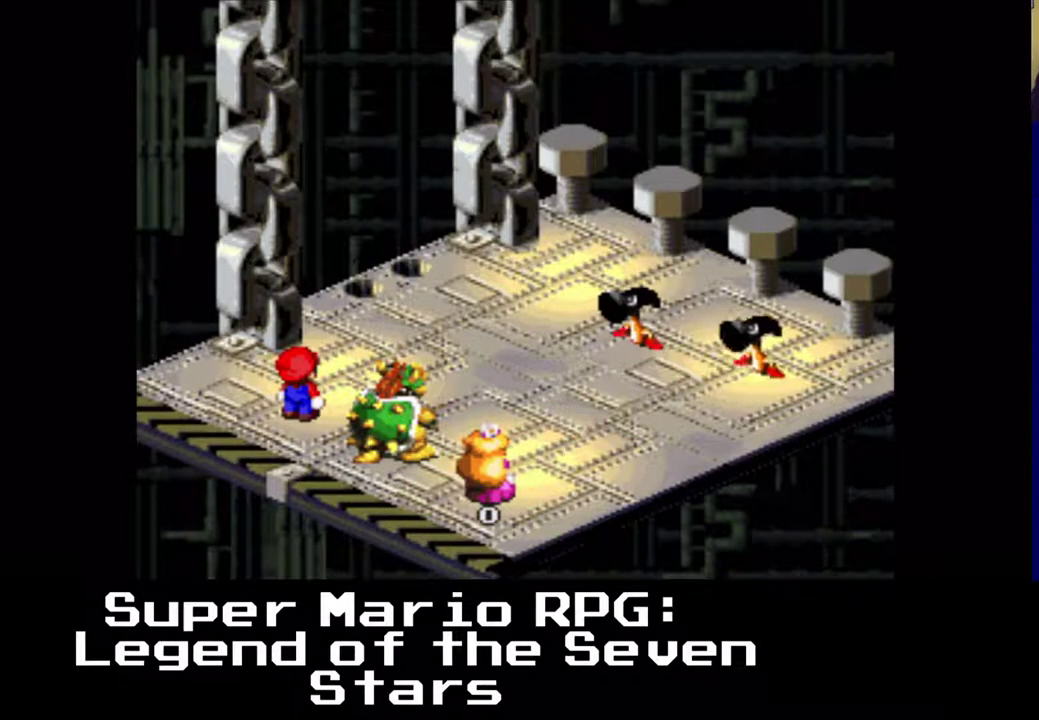
{"buttons": [], "left_stick": "center", "events": []}
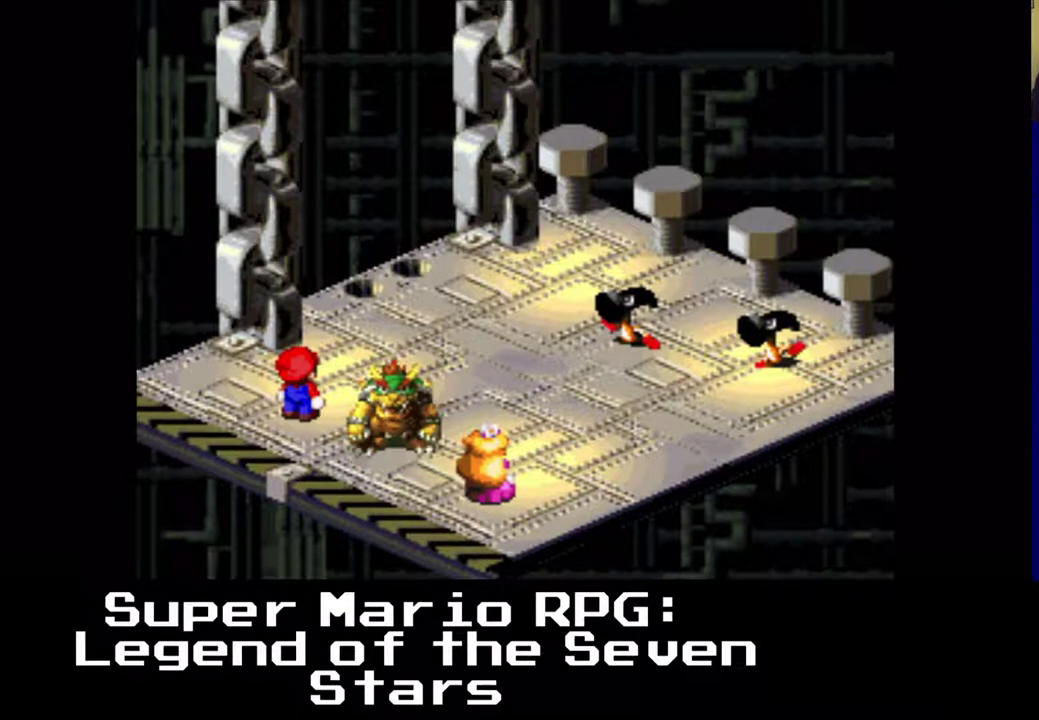
{"buttons": ["B"], "left_stick": "center", "events": [[383, "B", "down"]]}
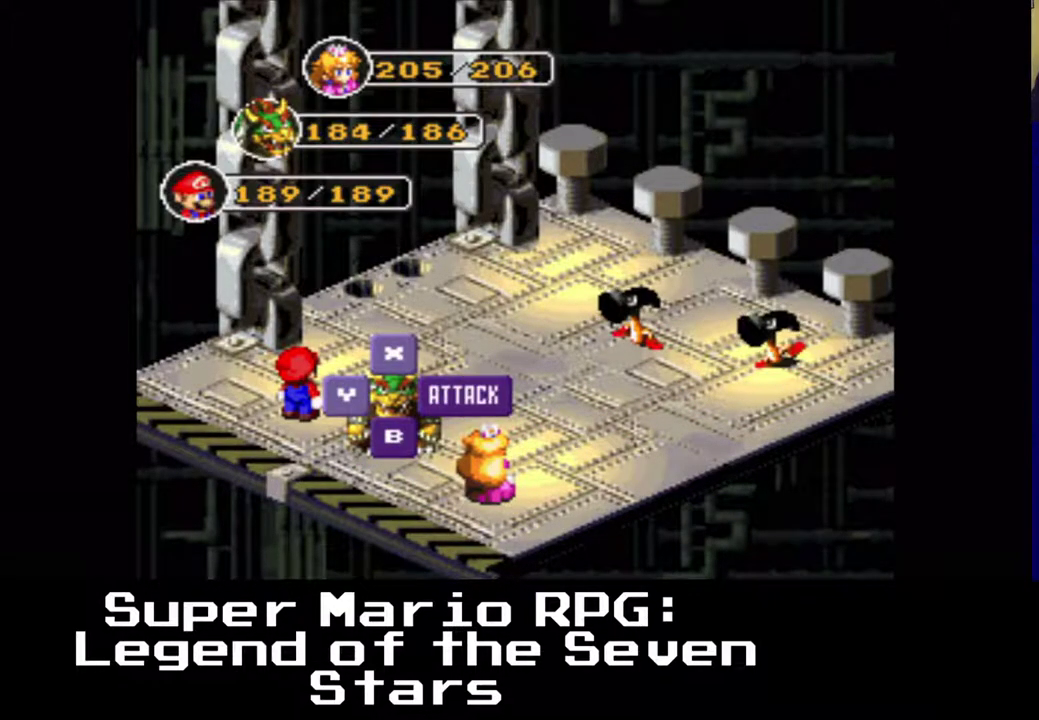
{"buttons": [], "left_stick": "center", "events": [[17, "B", "up"]]}
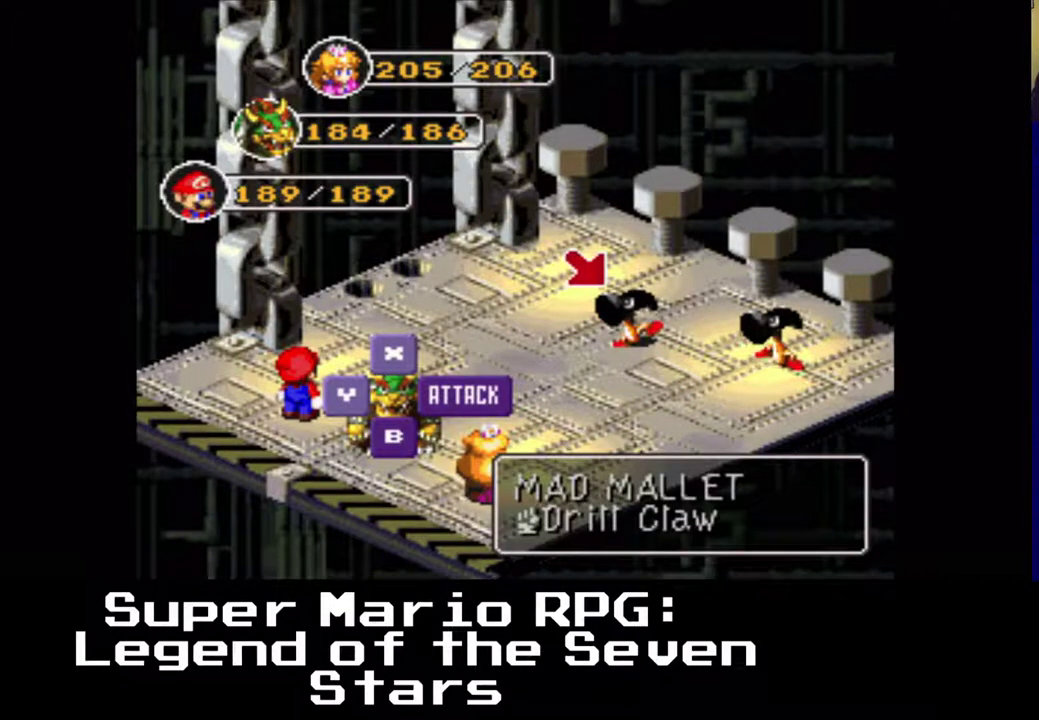
{"buttons": ["B"], "left_stick": "center", "events": [[217, "DPAD_RIGHT", "down"], [283, "DPAD_RIGHT", "up"], [500, "B", "down"]]}
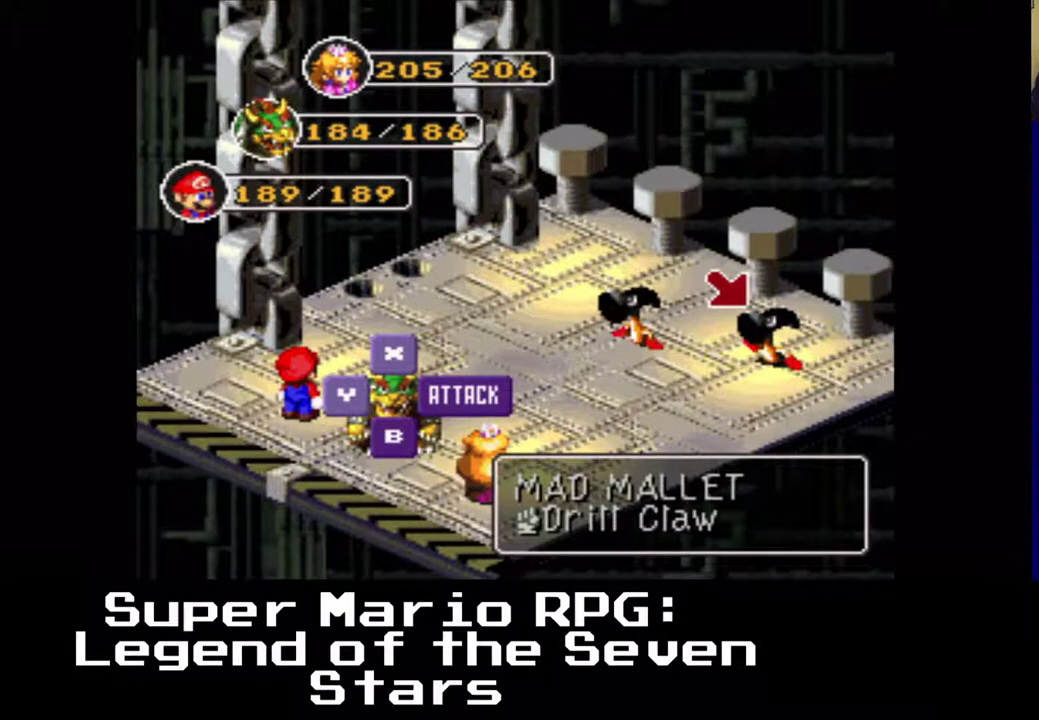
{"buttons": [], "left_stick": "center", "events": [[133, "B", "up"]]}
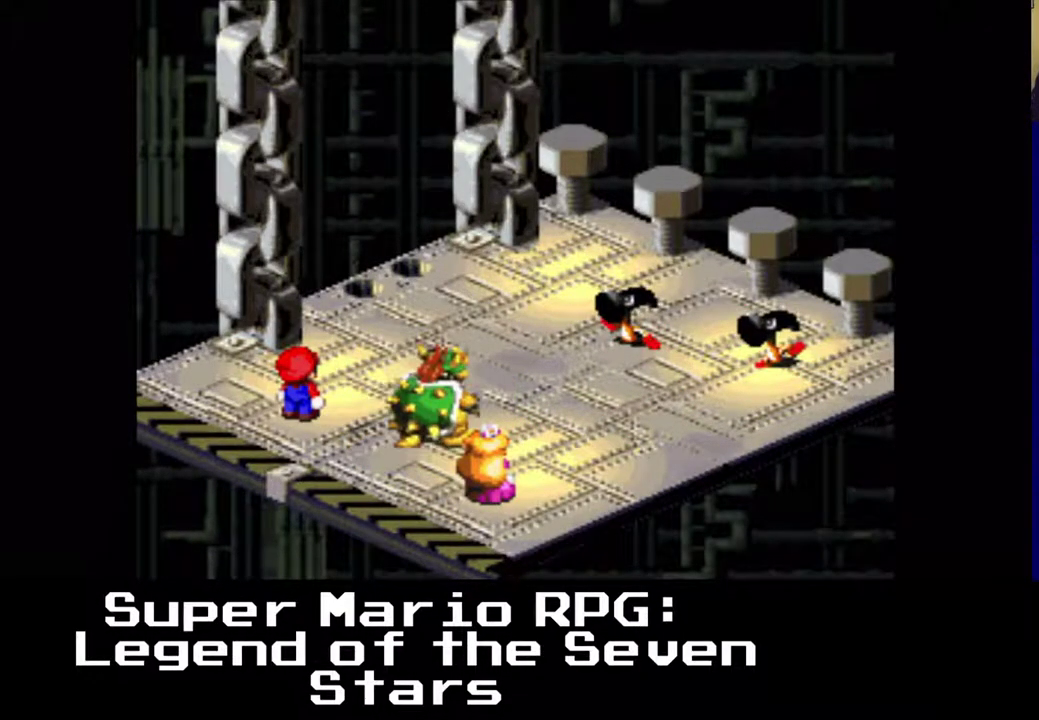
{"buttons": ["B"], "left_stick": "center", "events": [[450, "B", "down"]]}
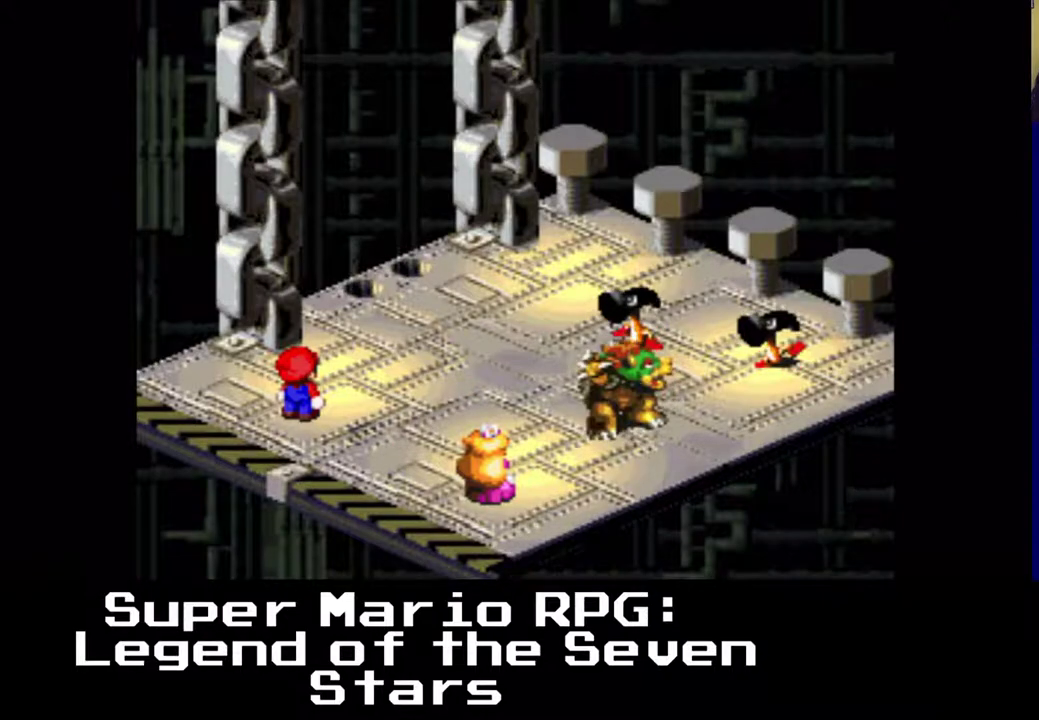
{"buttons": [], "left_stick": "center", "events": [[100, "B", "up"]]}